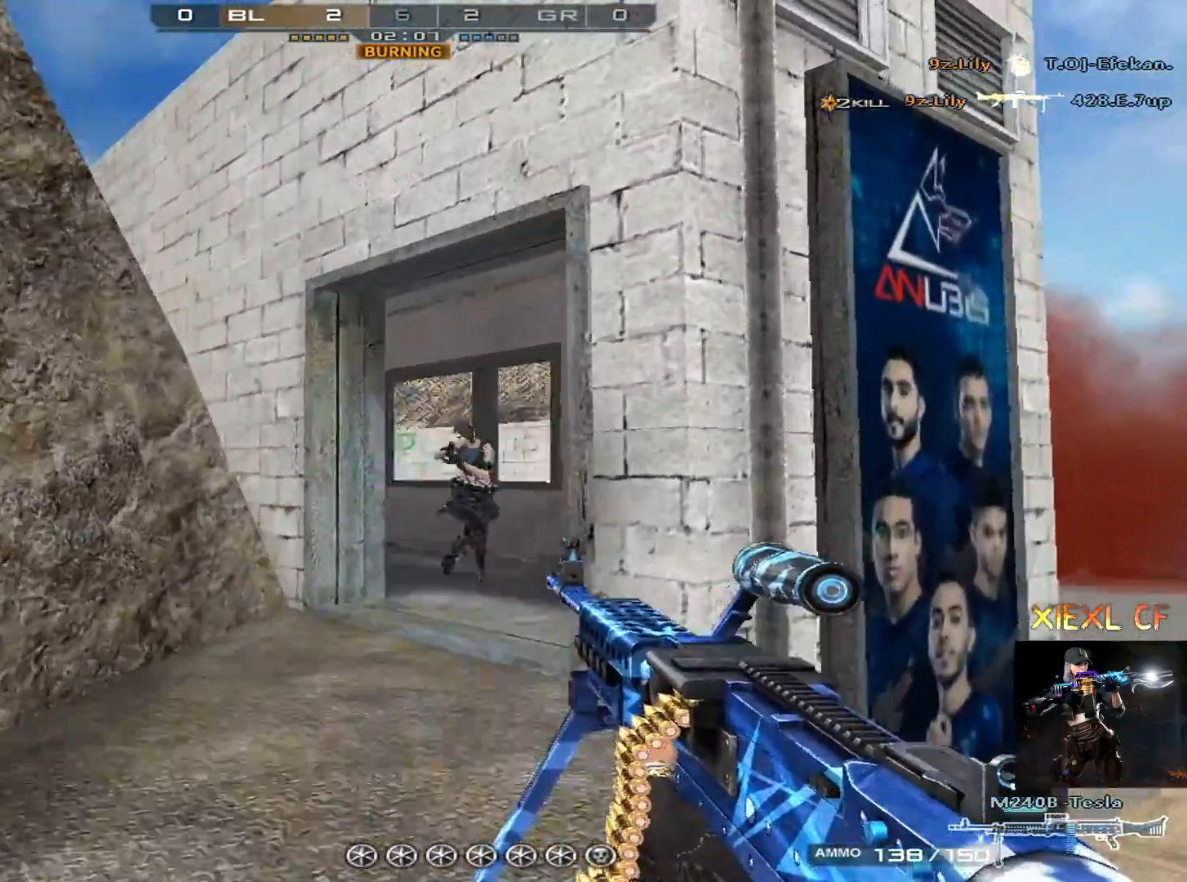
Gameplay with keyboard and mouse; each line is a JSON object with the keys and mouse buttons held at the frame after it. "events" lists presses ("down") and releases ("up") of "1", "2", "3", "4", "5", "a", "alt", "c", "caps_lock", "ctrl", "d", "e", "f", "g", "q", "r", "s", "shift", "space", "t", "tab", "v", "w", "x", "z", "mouse_left", "mouse_wheel" and "mouse_right" between this image and that frame as [ms after this image, input, new state], when the widget could be followed in between. "mouse_left", "mouse_wheel", "mouse_right" = the "left", "wheel", "right" buttons of the "mouse" list. No other keys are recorded. "wheel" means that the mouse wheel is clicked or scrolled. Mouse movement is not recorded.
{"keys": ["a", "w"], "mouse": ["left"], "events": [[17, "d", "up"], [17, "w", "up"], [117, "mouse_left", "down"], [167, "a", "down"], [484, "w", "down"]]}
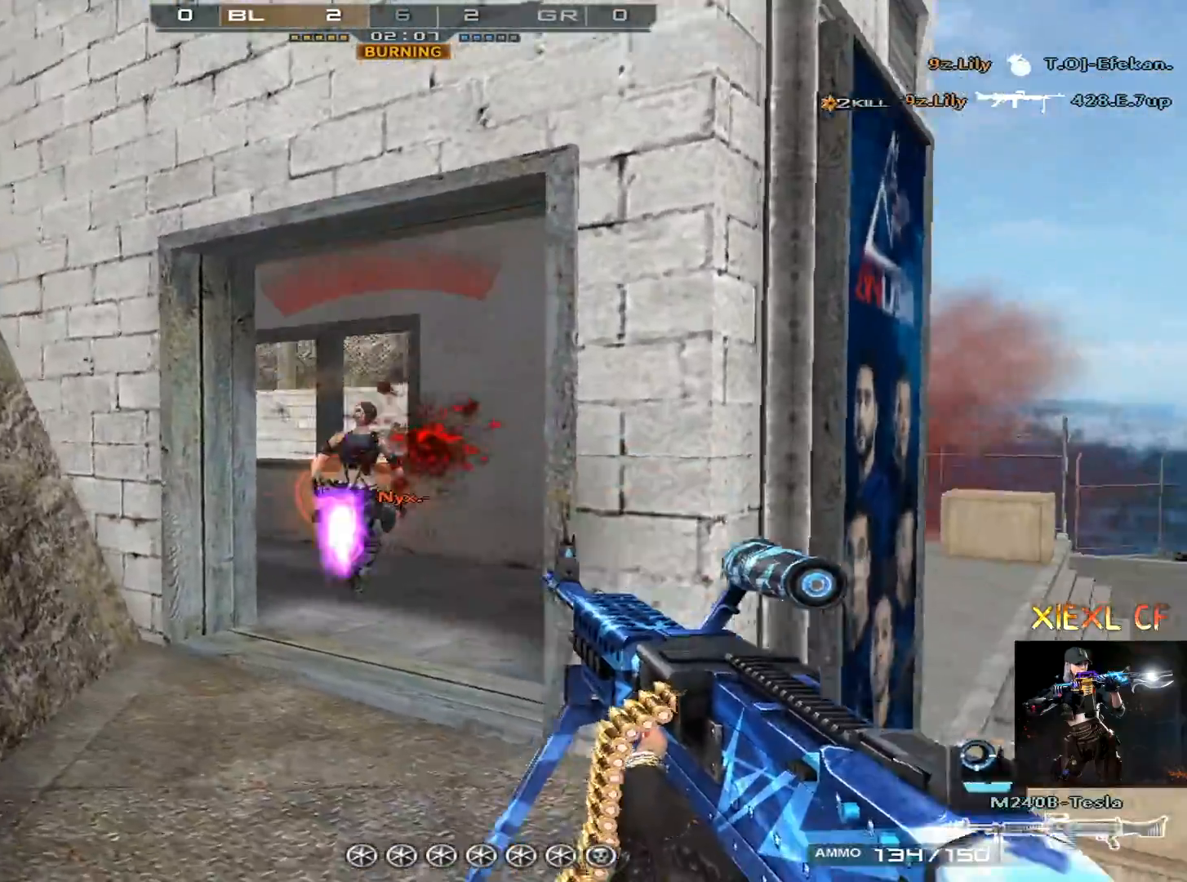
{"keys": ["d", "space", "w"], "mouse": ["left"], "events": [[183, "a", "up"], [233, "d", "down"], [500, "space", "down"]]}
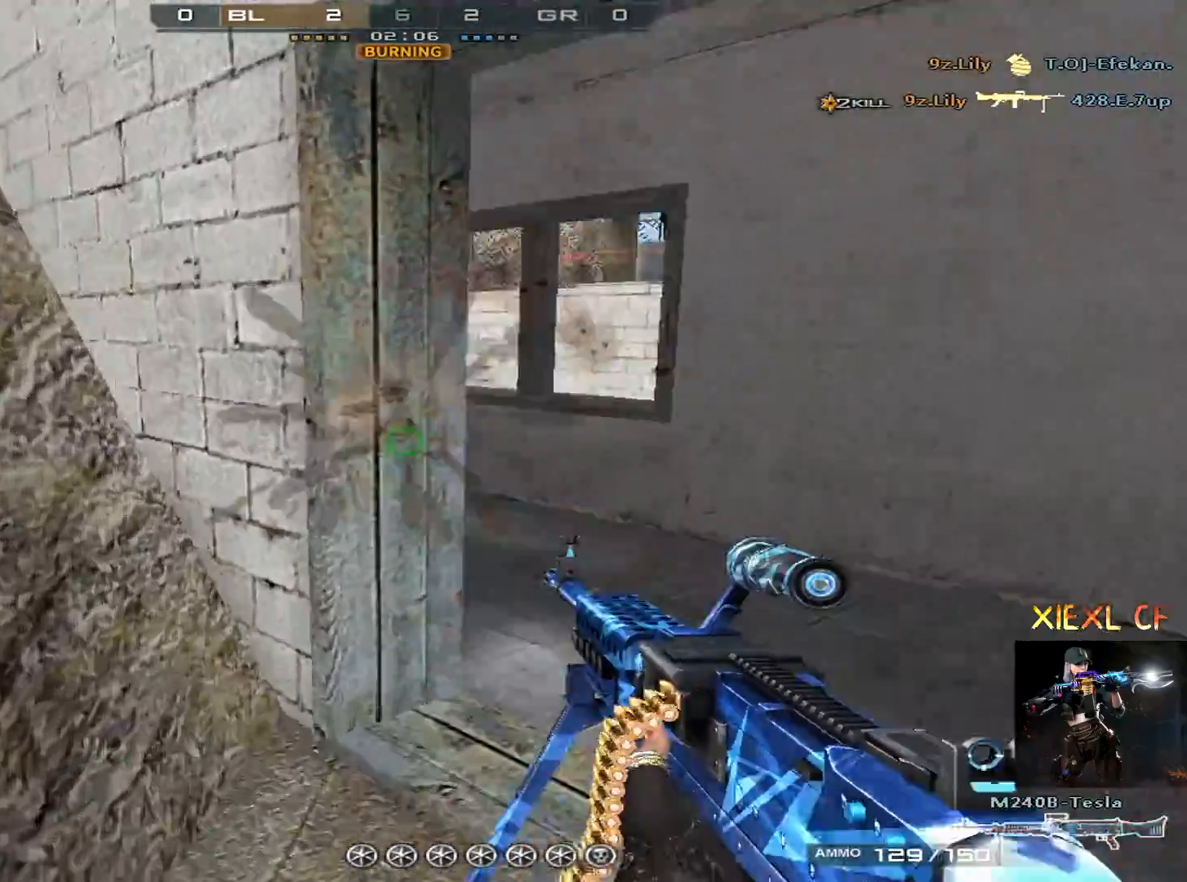
{"keys": ["ctrl", "d", "w"], "mouse": ["left"], "events": [[50, "ctrl", "down"], [151, "space", "up"]]}
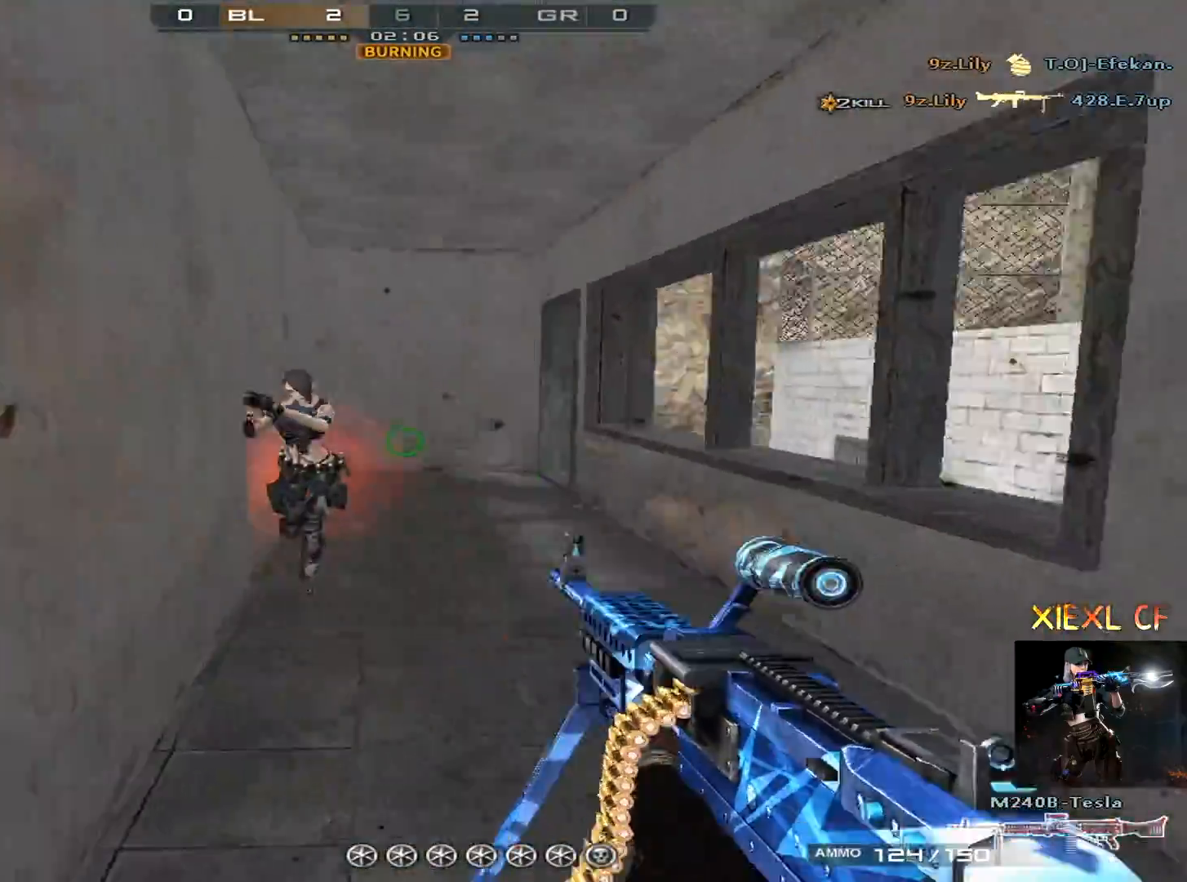
{"keys": ["ctrl"], "mouse": ["left"], "events": [[217, "w", "up"], [450, "d", "up"]]}
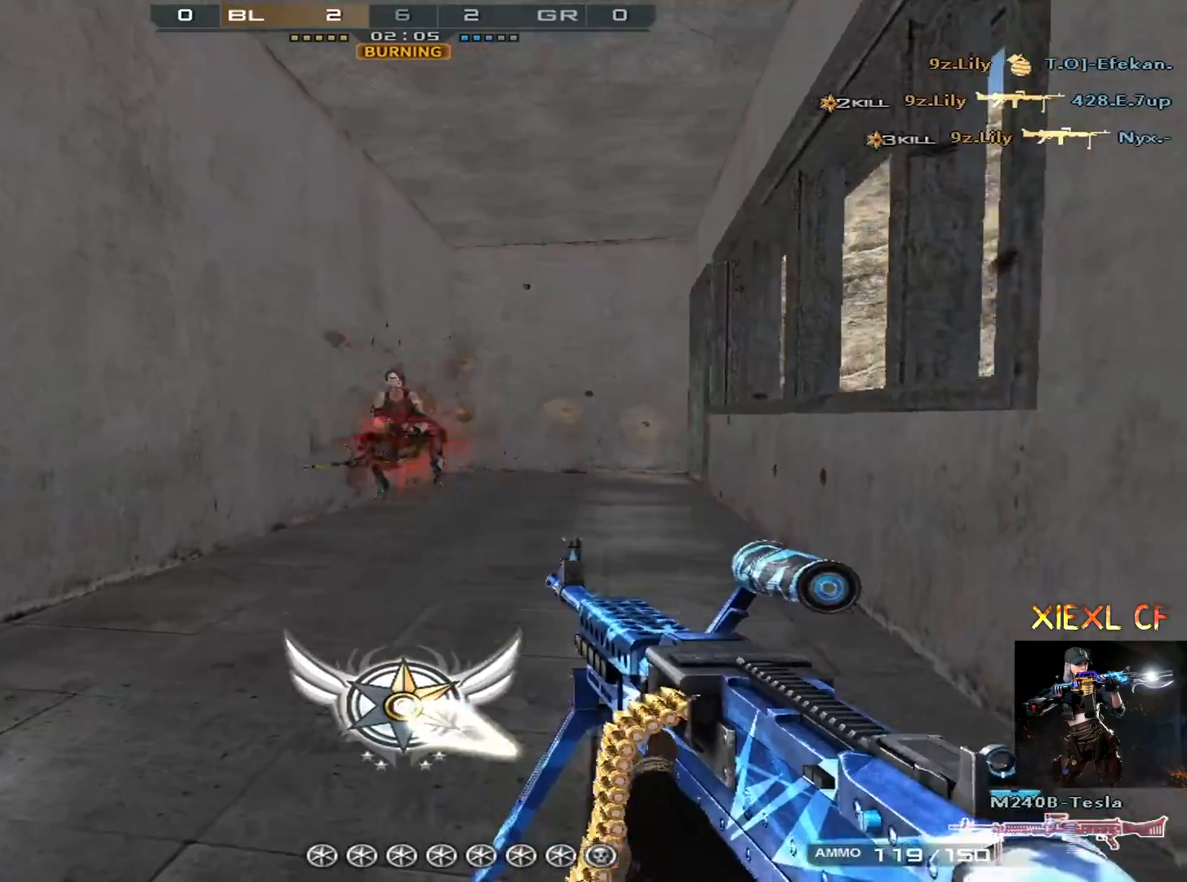
{"keys": ["a", "w"], "mouse": [], "events": [[367, "a", "down"], [417, "w", "down"], [468, "ctrl", "up"], [468, "mouse_left", "up"]]}
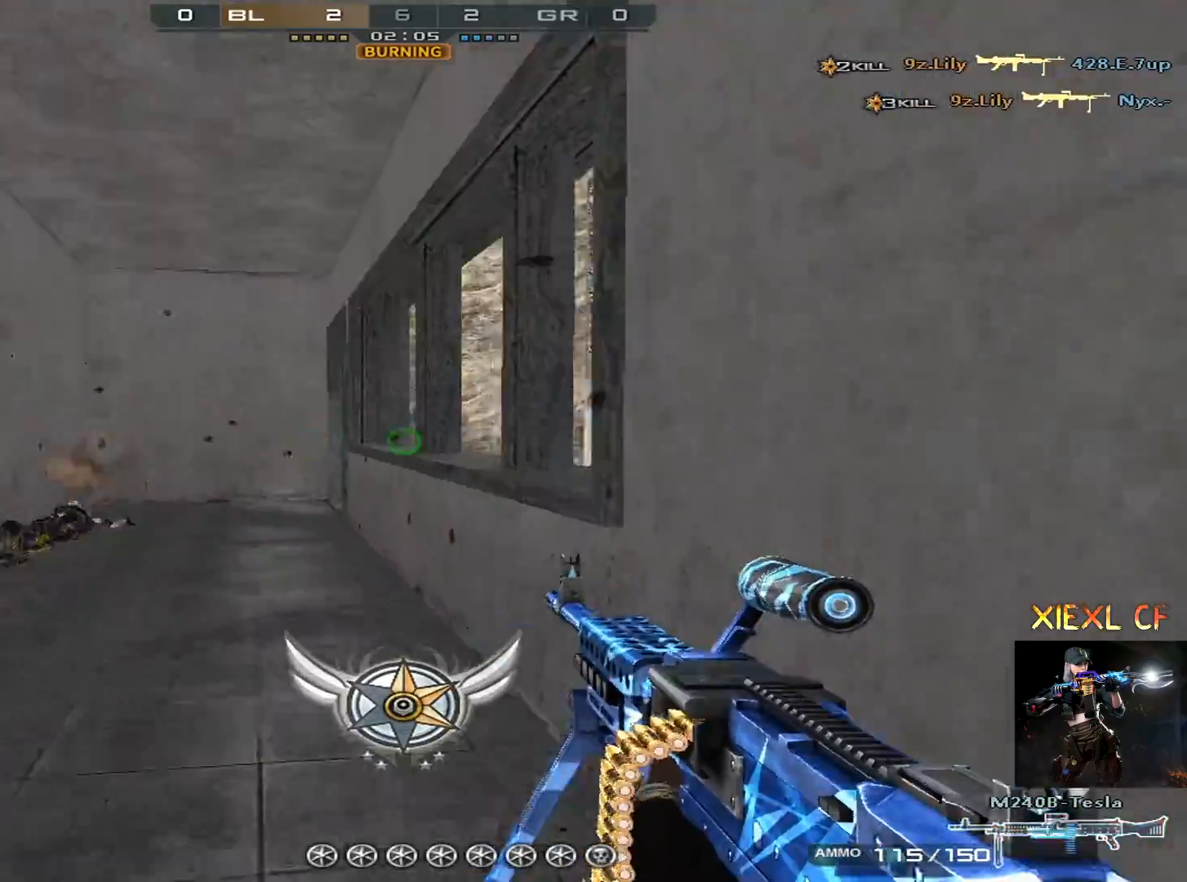
{"keys": ["a"], "mouse": [], "events": [[283, "w", "up"], [384, "w", "down"], [484, "w", "up"]]}
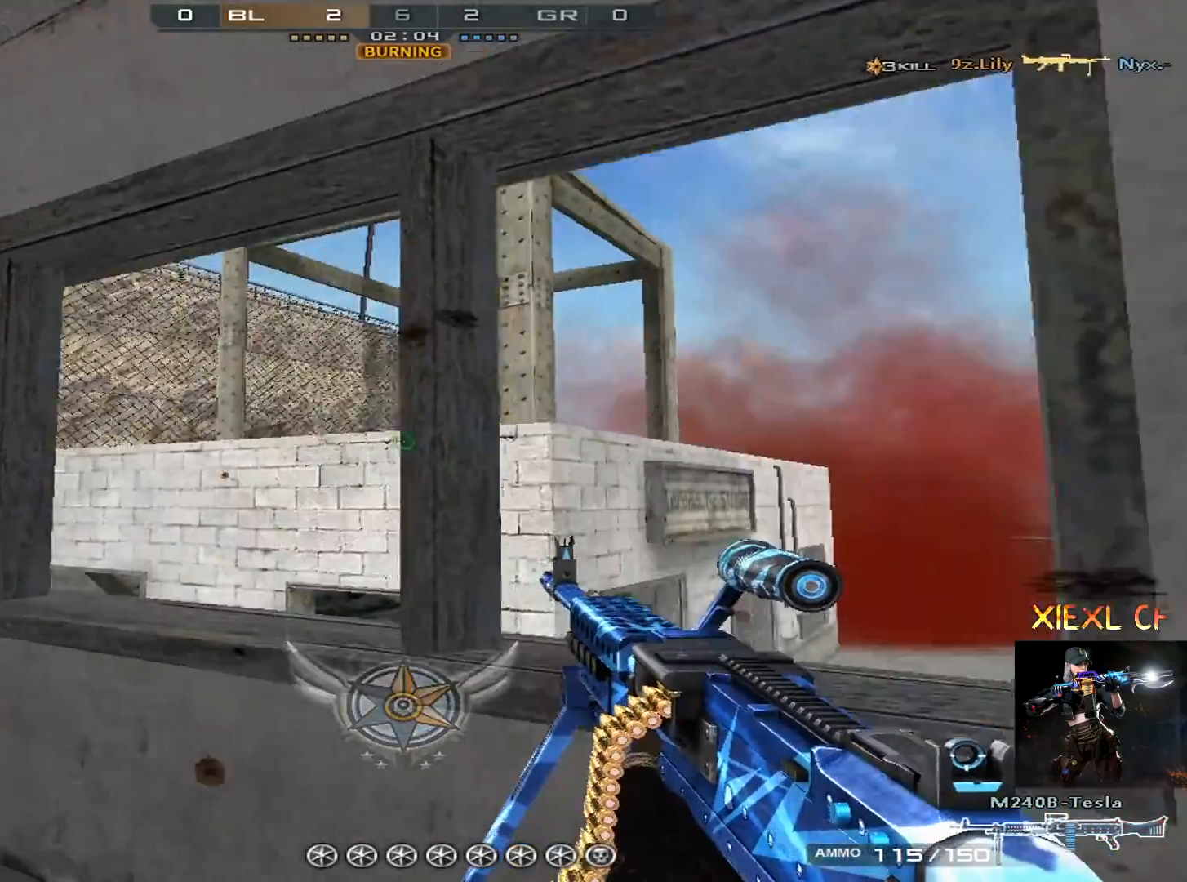
{"keys": ["a", "s"], "mouse": [], "events": [[17, "w", "down"], [117, "w", "up"], [167, "w", "down"], [251, "w", "up"], [301, "w", "down"], [401, "w", "up"], [451, "s", "down"]]}
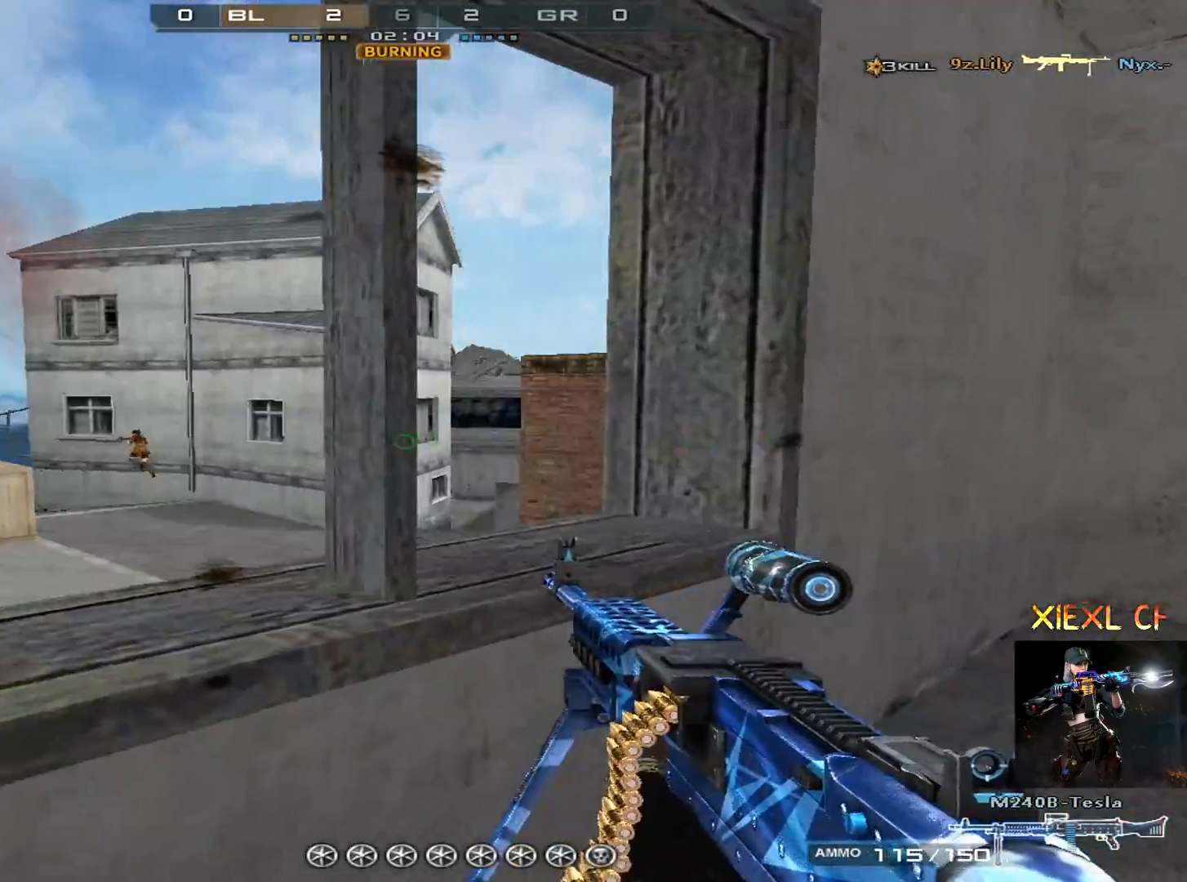
{"keys": ["4", "a", "s"], "mouse": [], "events": [[500, "4", "down"]]}
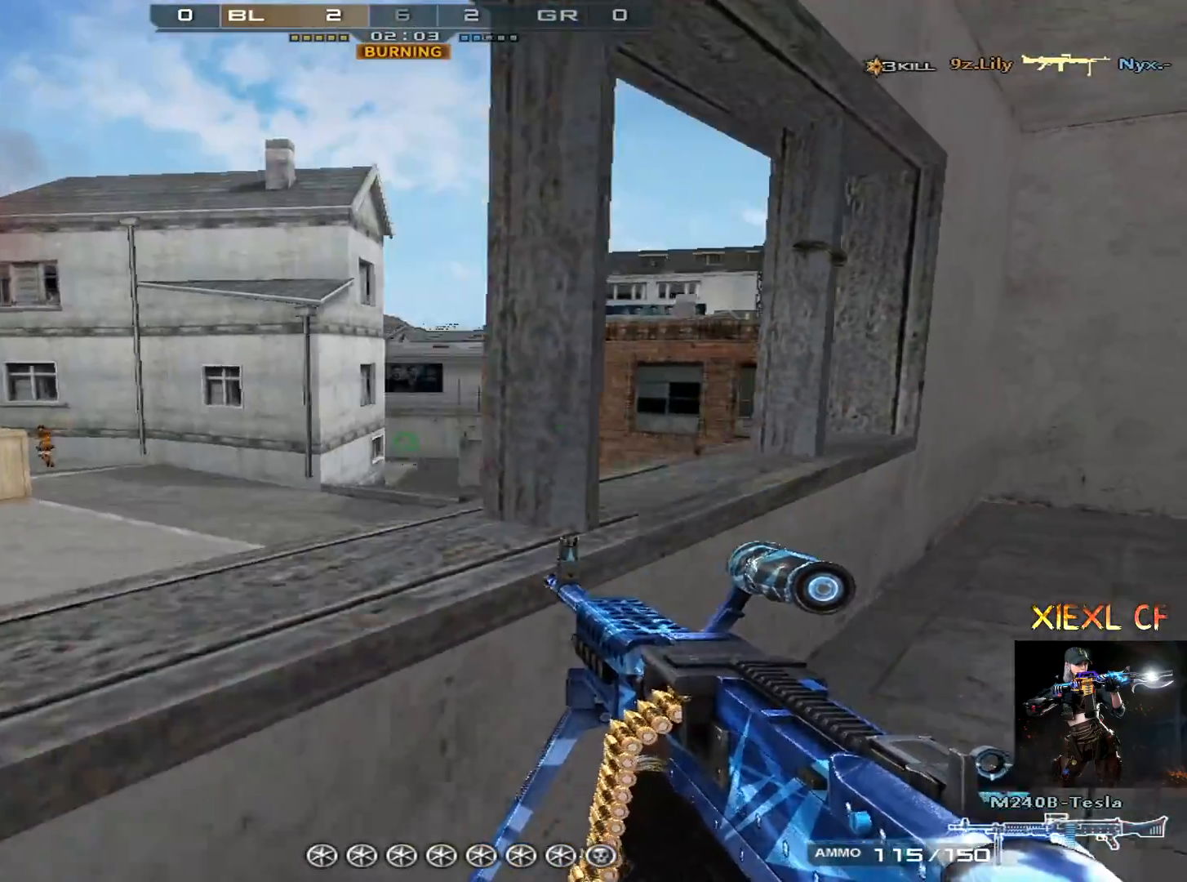
{"keys": ["w"], "mouse": [], "events": [[50, "a", "up"], [100, "s", "up"], [151, "4", "up"], [201, "q", "down"], [201, "w", "down"], [284, "q", "up"]]}
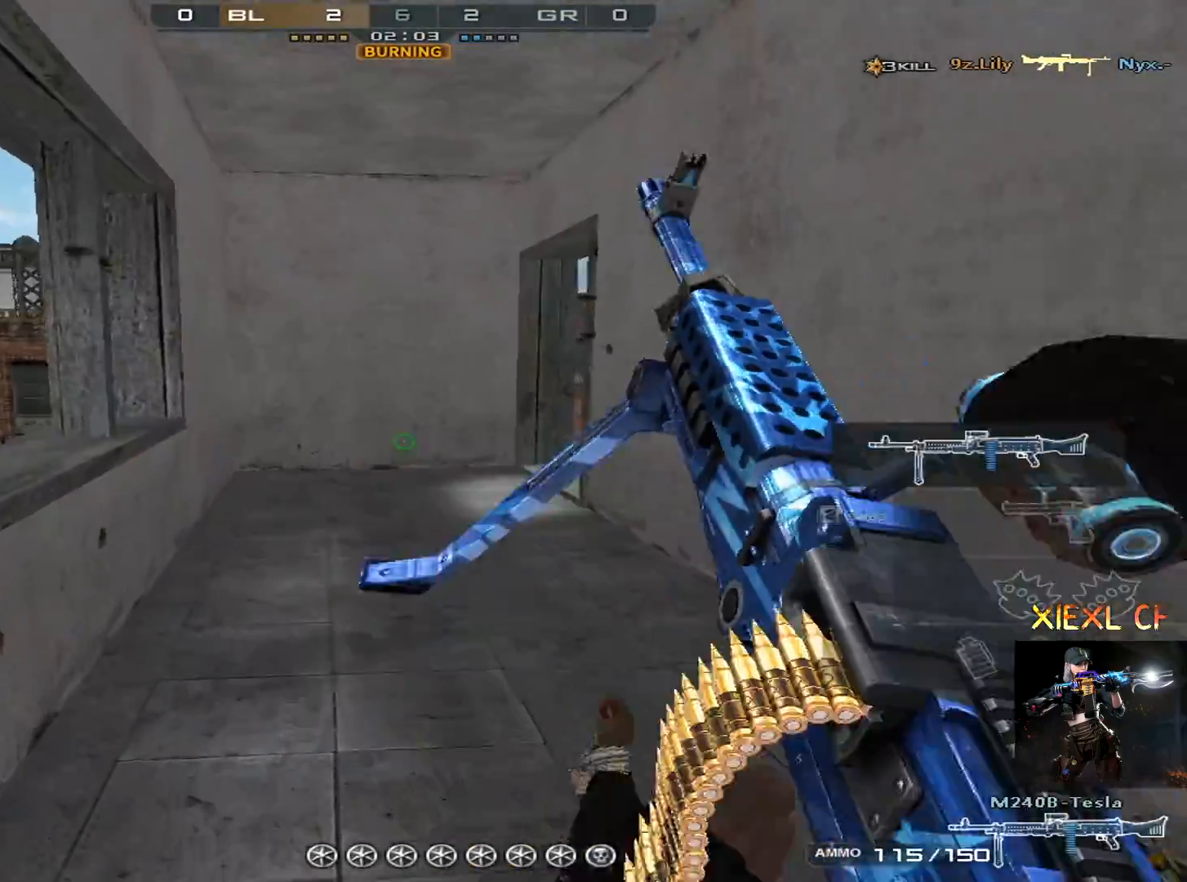
{"keys": ["d", "w"], "mouse": [], "events": [[67, "d", "down"], [167, "q", "down"], [250, "q", "up"], [350, "q", "down"], [450, "q", "up"]]}
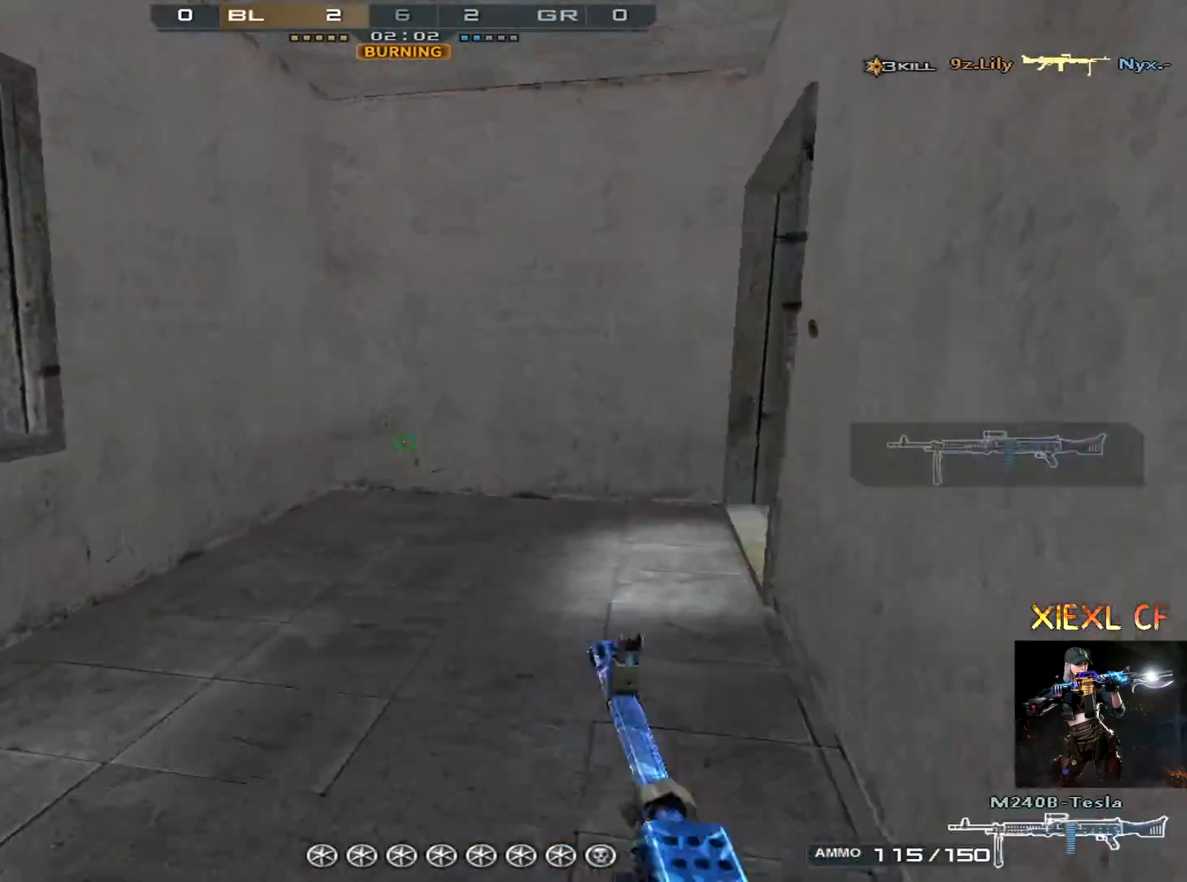
{"keys": ["w"], "mouse": [], "events": [[134, "a", "down"], [184, "d", "up"], [417, "a", "up"]]}
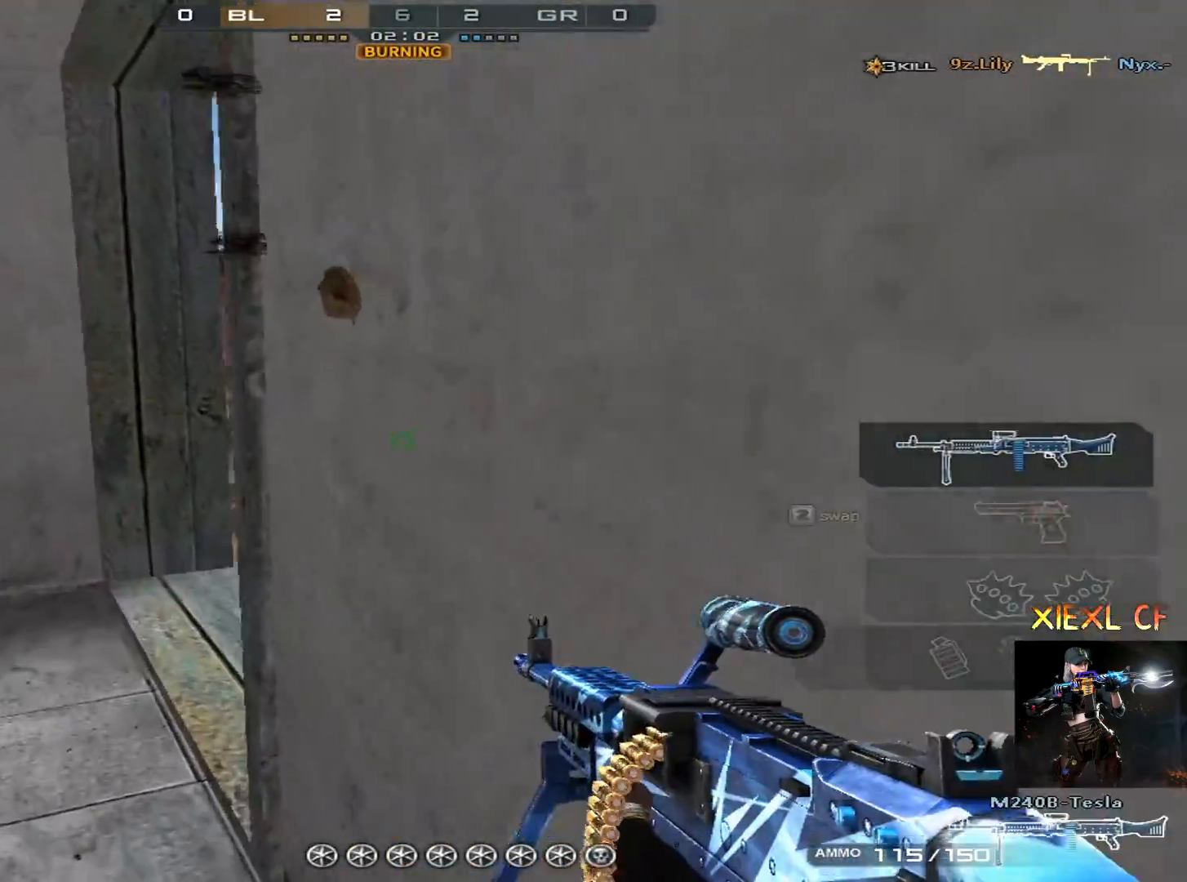
{"keys": ["w"], "mouse": [], "events": [[50, "ctrl", "down"], [150, "a", "down"], [233, "ctrl", "up"], [484, "a", "up"]]}
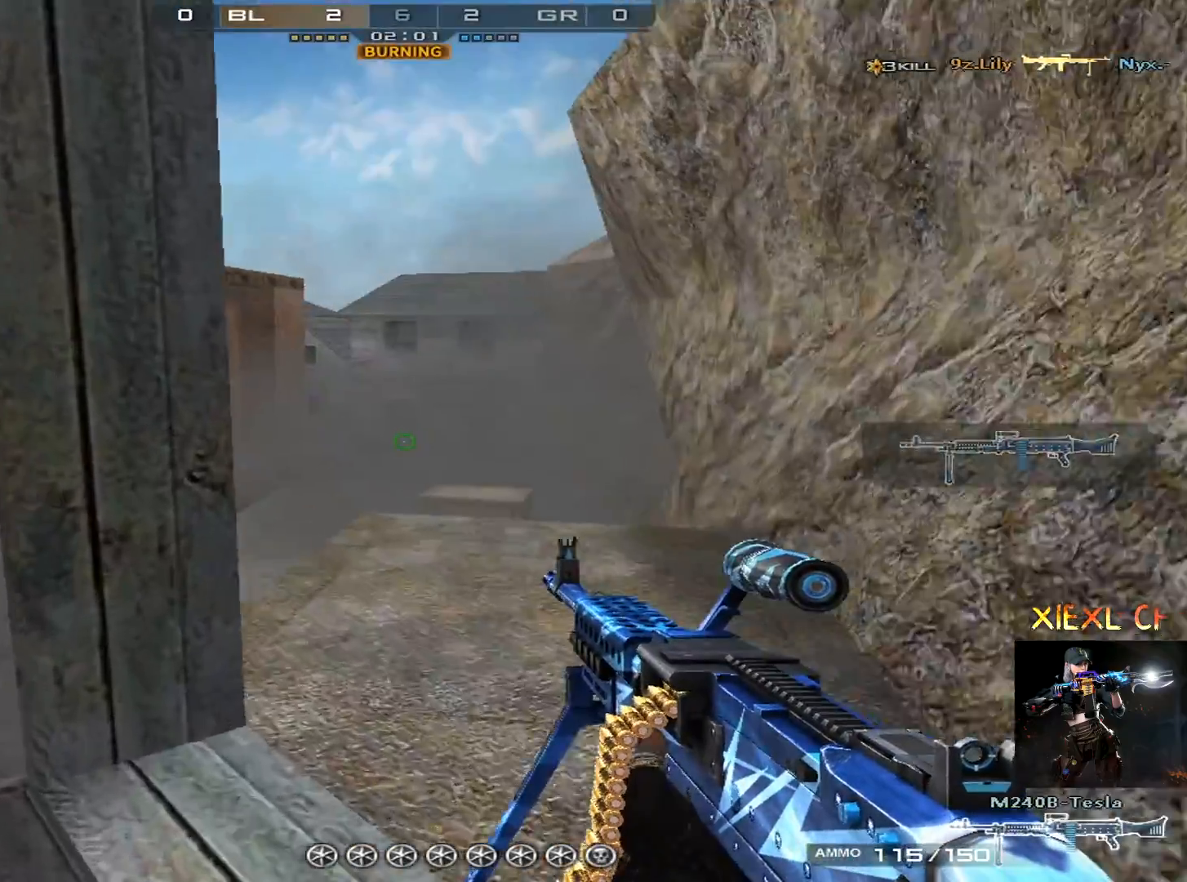
{"keys": ["w"], "mouse": [], "events": [[67, "d", "down"], [401, "d", "up"]]}
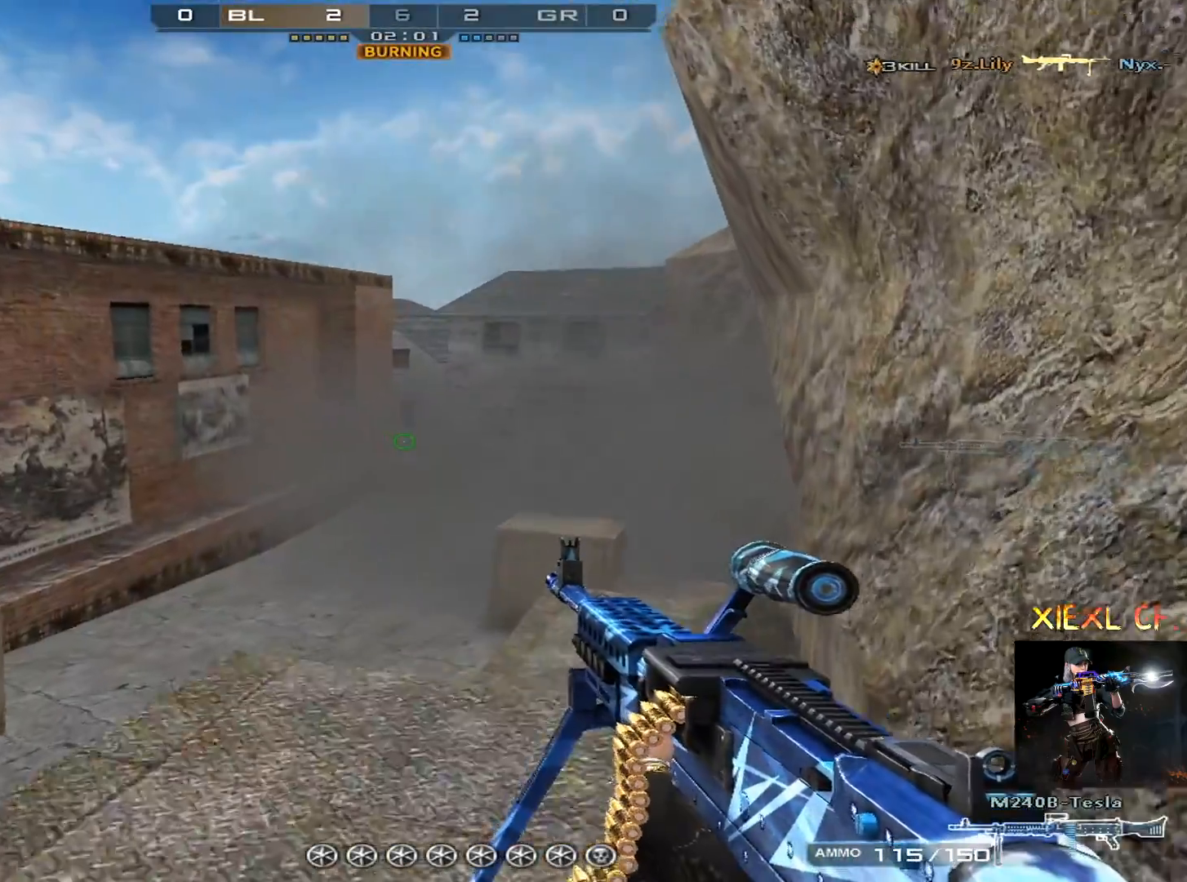
{"keys": ["d", "w"], "mouse": [], "events": [[83, "d", "down"], [250, "d", "up"], [484, "d", "down"]]}
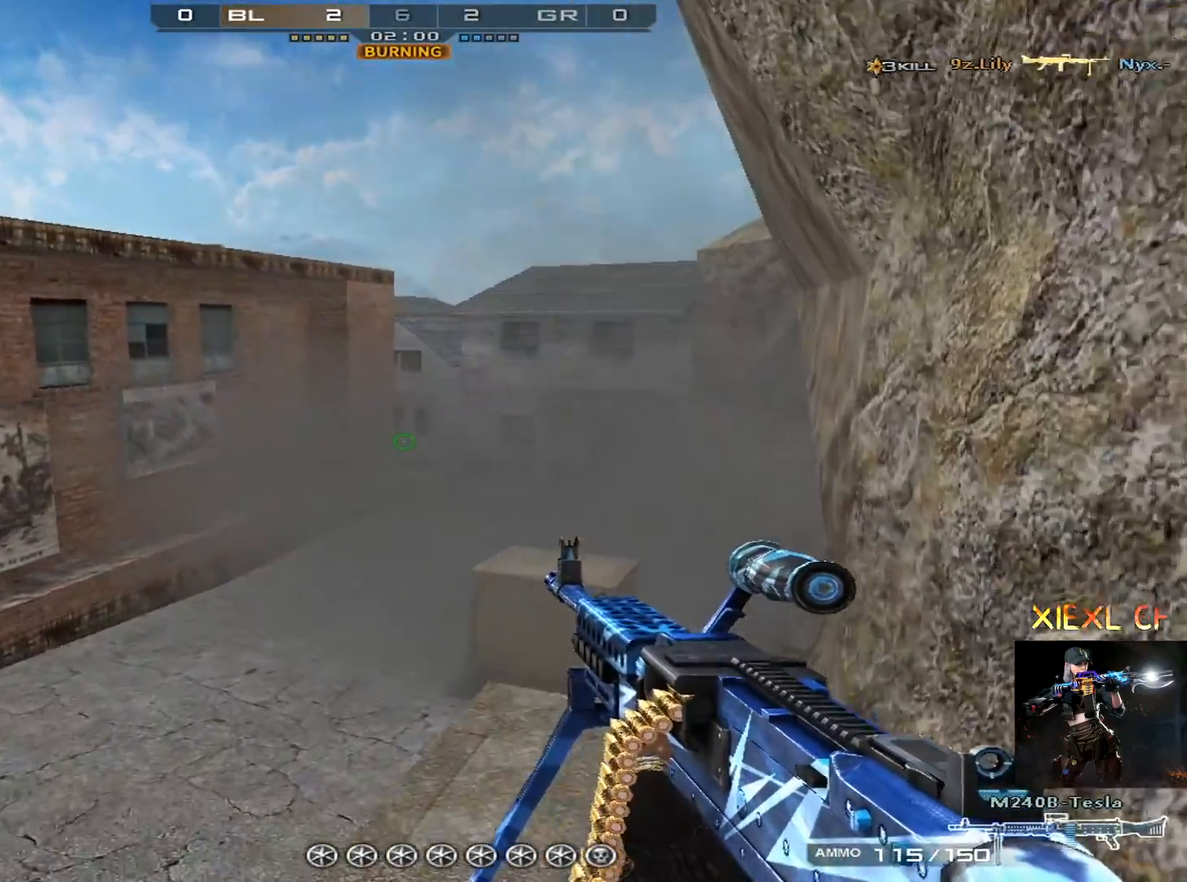
{"keys": ["d", "w"], "mouse": [], "events": [[184, "d", "up"], [317, "d", "down"]]}
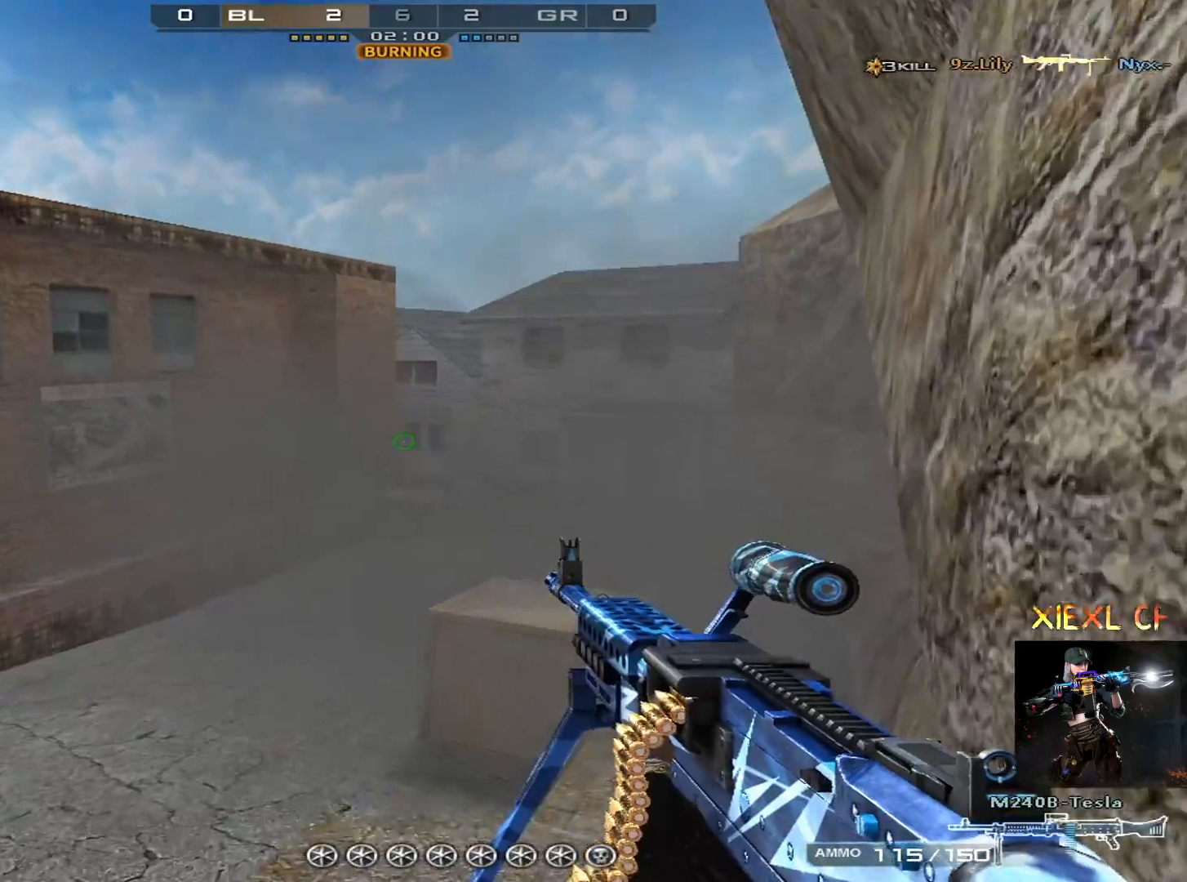
{"keys": ["d", "w"], "mouse": [], "events": [[50, "d", "up"], [334, "d", "down"]]}
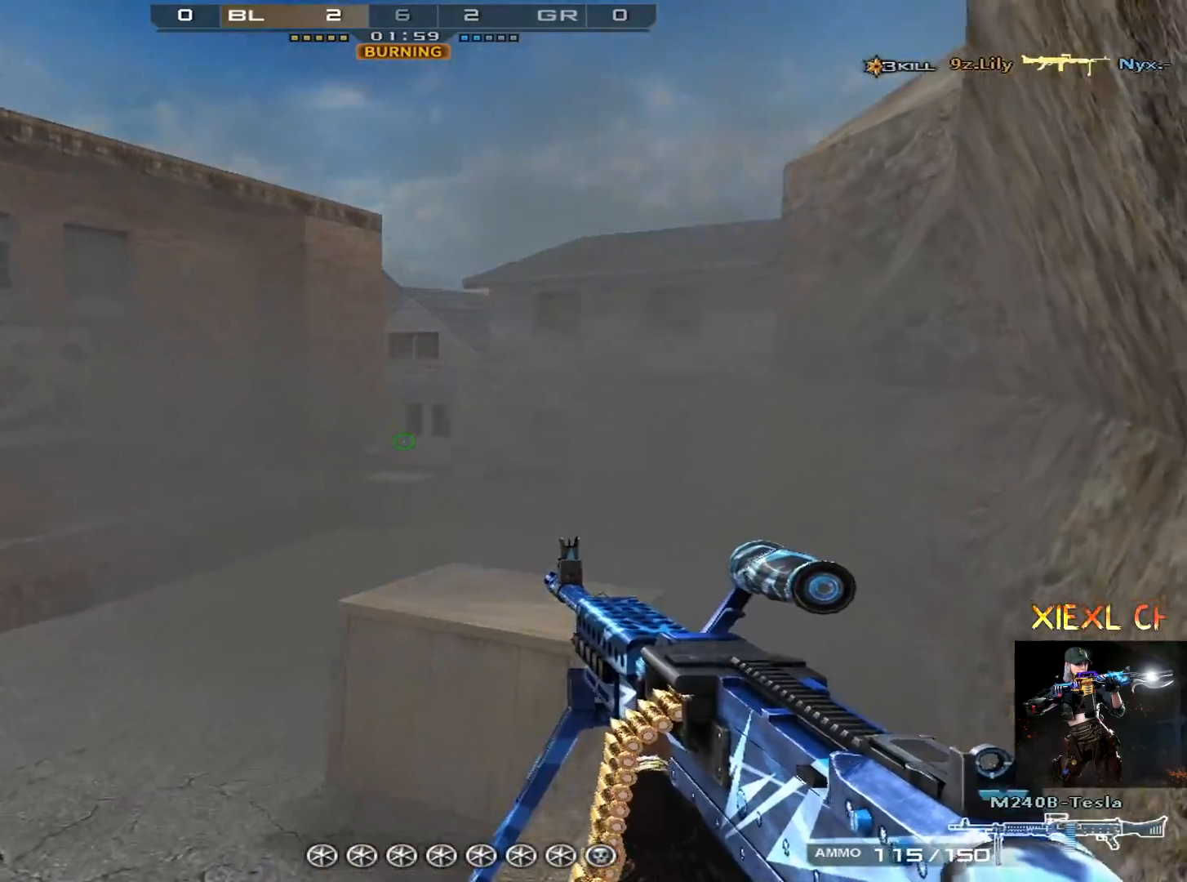
{"keys": ["d", "w"], "mouse": [], "events": []}
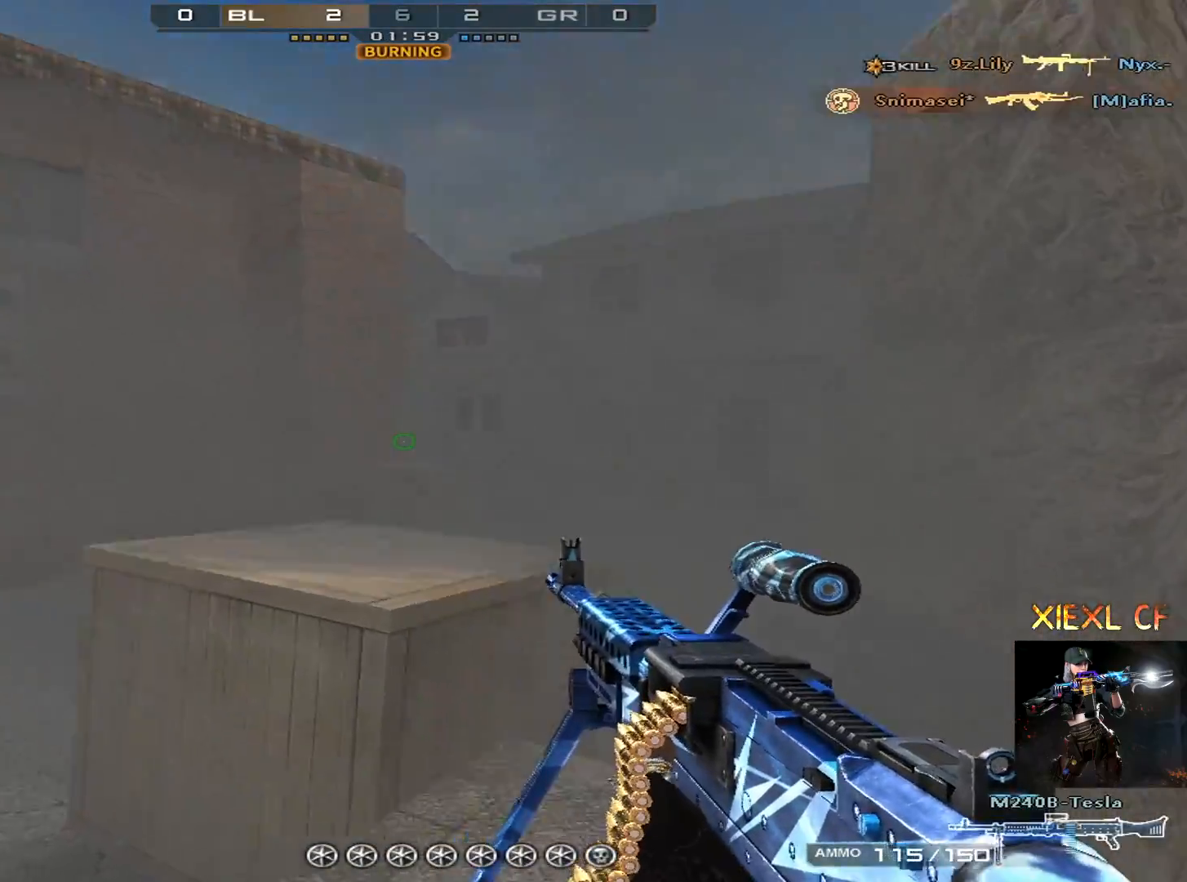
{"keys": ["d", "w"], "mouse": [], "events": []}
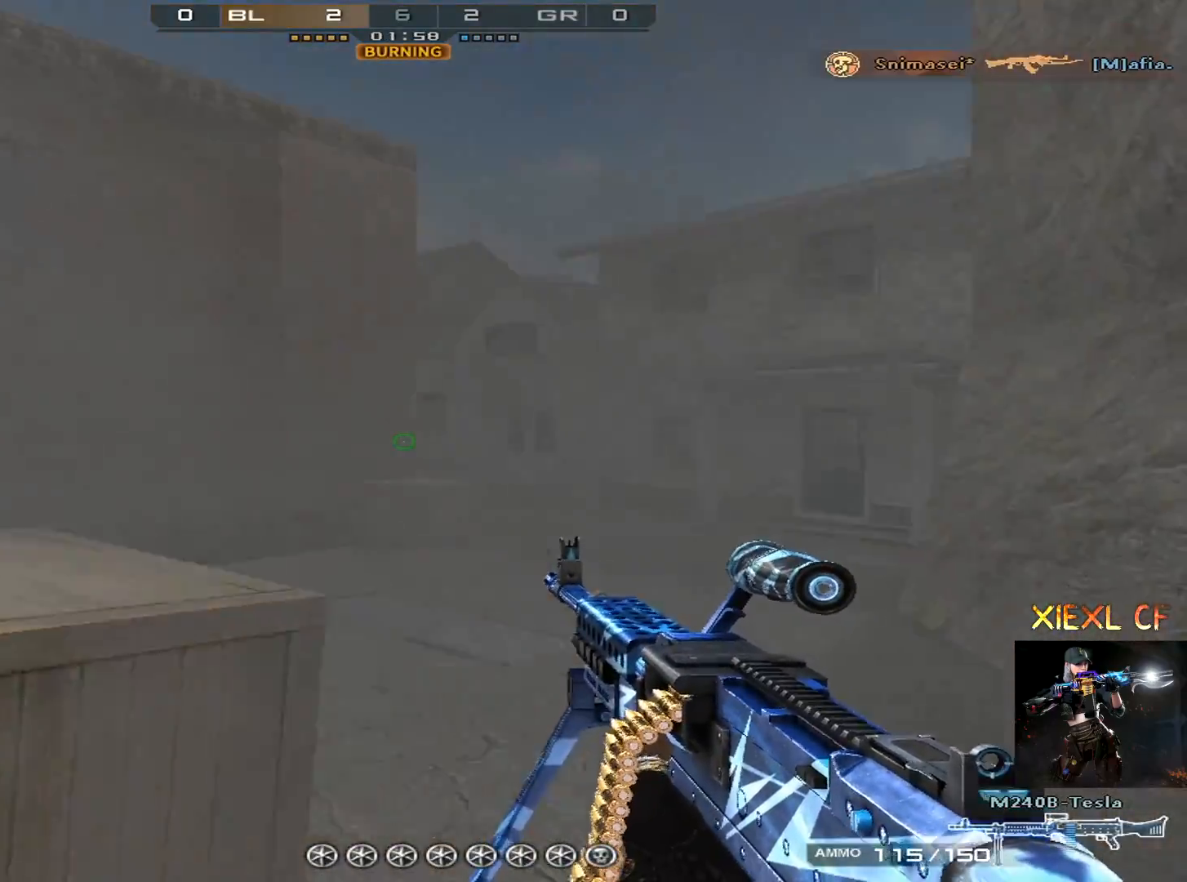
{"keys": ["d", "w"], "mouse": [], "events": [[234, "w", "up"], [284, "w", "down"], [384, "w", "up"], [484, "w", "down"]]}
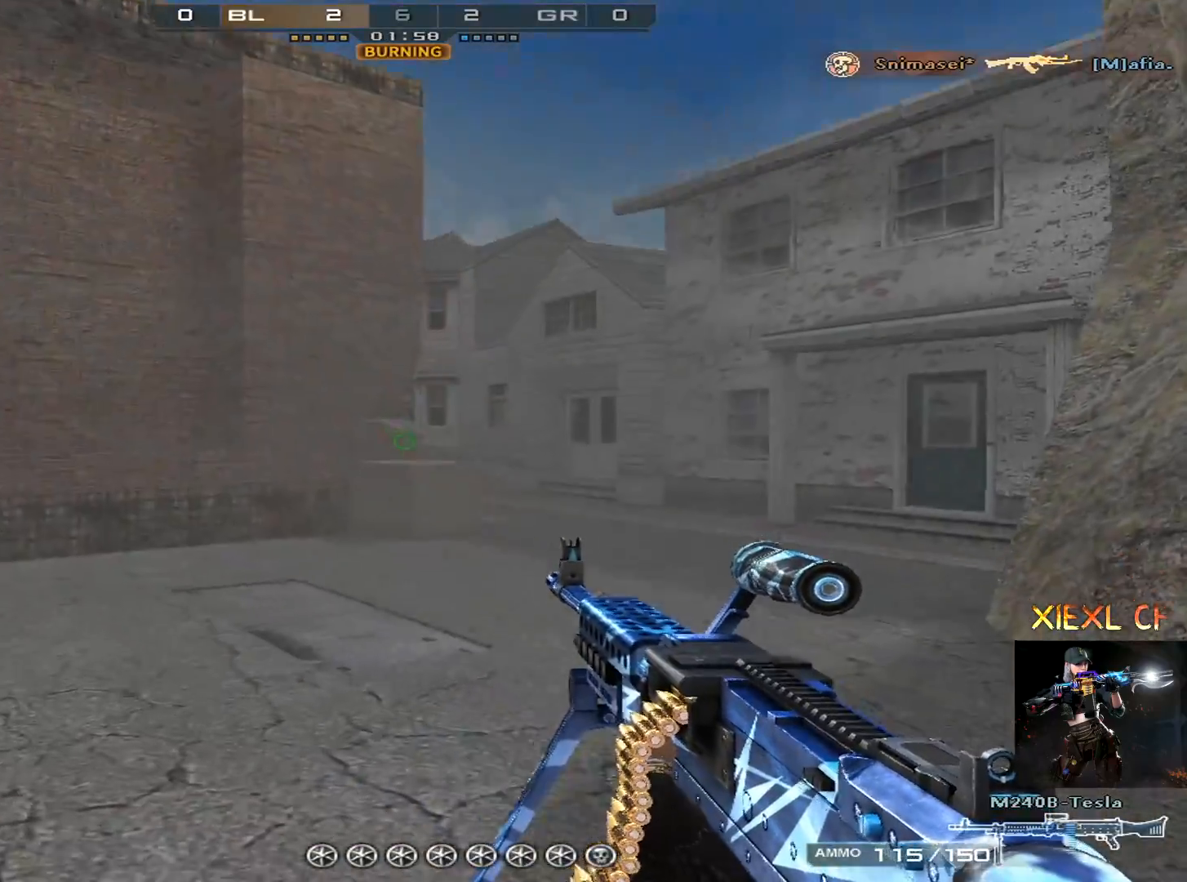
{"keys": ["d", "w"], "mouse": [], "events": [[17, "w", "up"], [117, "w", "down"], [217, "w", "up"], [250, "w", "down"], [350, "w", "up"], [400, "w", "down"]]}
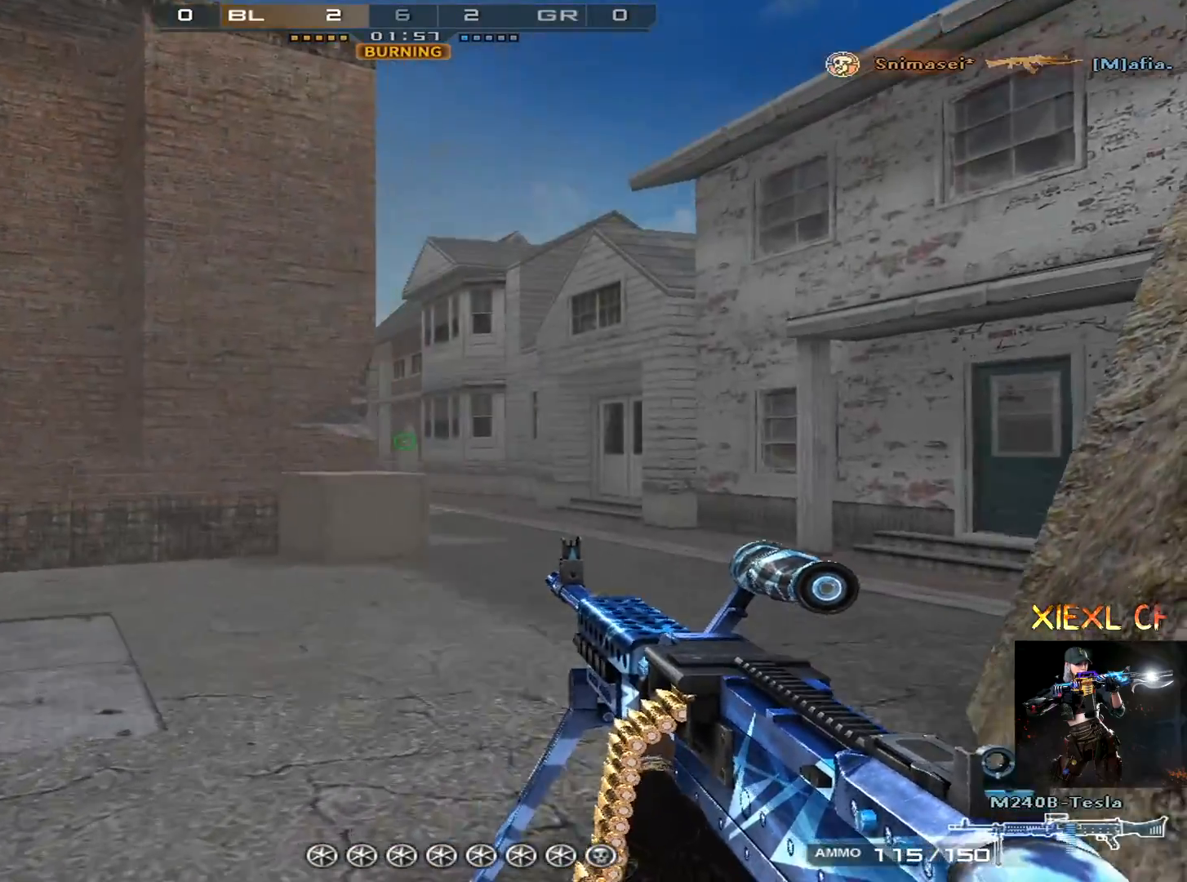
{"keys": ["d"], "mouse": [], "events": [[34, "a", "down"], [84, "d", "up"], [317, "d", "down"], [367, "a", "up"], [468, "w", "up"]]}
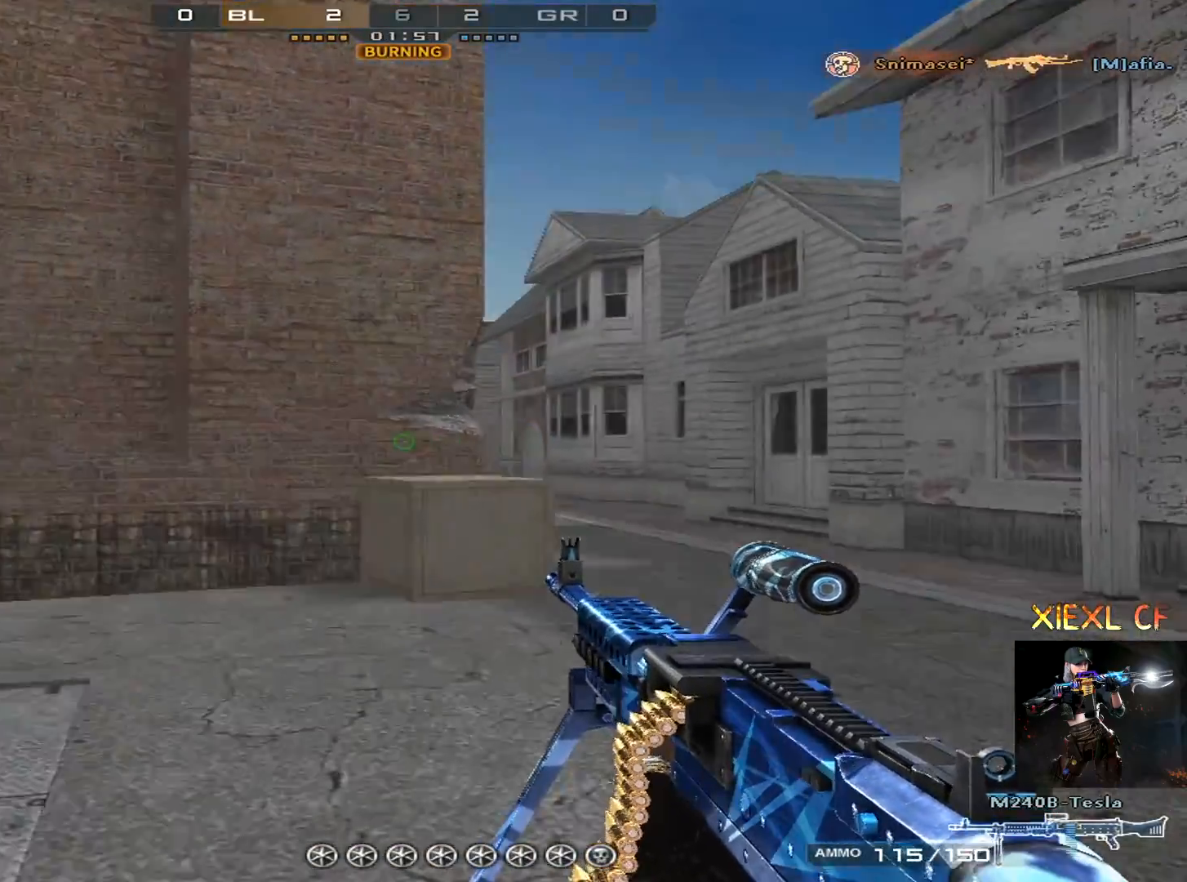
{"keys": ["d"], "mouse": [], "events": [[17, "w", "down"], [117, "w", "up"], [167, "w", "down"], [250, "w", "up"], [351, "w", "down"], [451, "w", "up"]]}
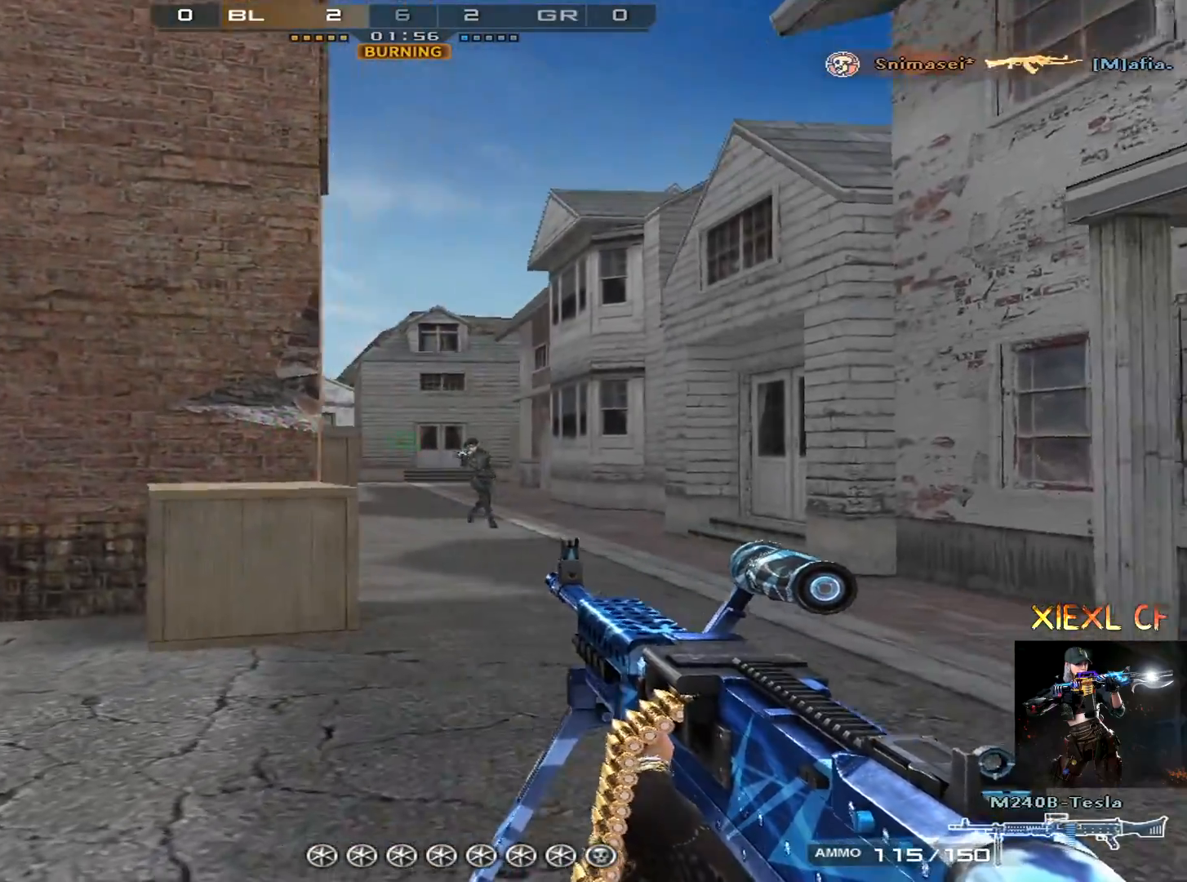
{"keys": ["a"], "mouse": [], "events": [[133, "d", "up"], [183, "mouse_left", "down"], [267, "a", "down"], [267, "mouse_left", "up"], [317, "mouse_left", "down"], [417, "mouse_left", "up"]]}
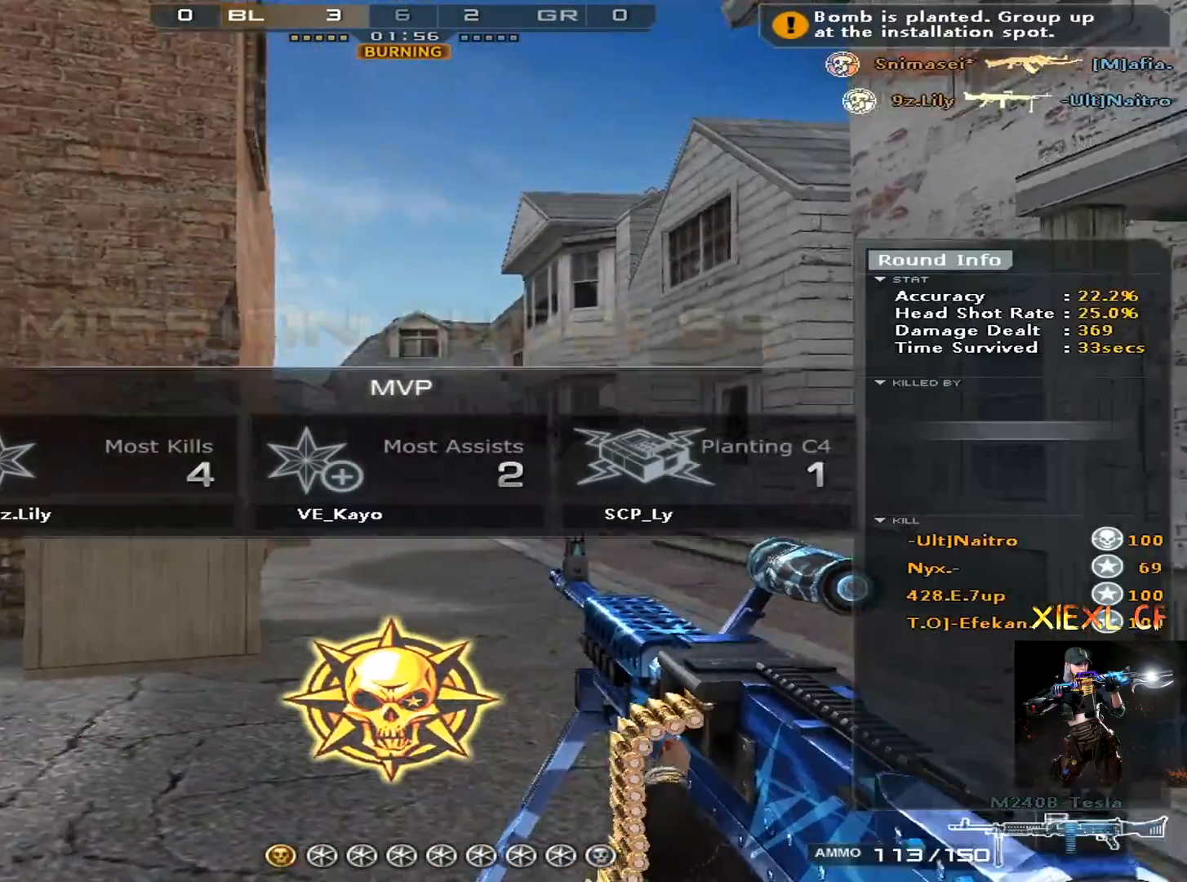
{"keys": ["w"], "mouse": [], "events": [[17, "w", "down"], [100, "a", "up"], [150, "d", "down"], [284, "mouse_left", "down"], [334, "q", "down"], [384, "mouse_left", "up"], [434, "d", "up"], [434, "q", "up"]]}
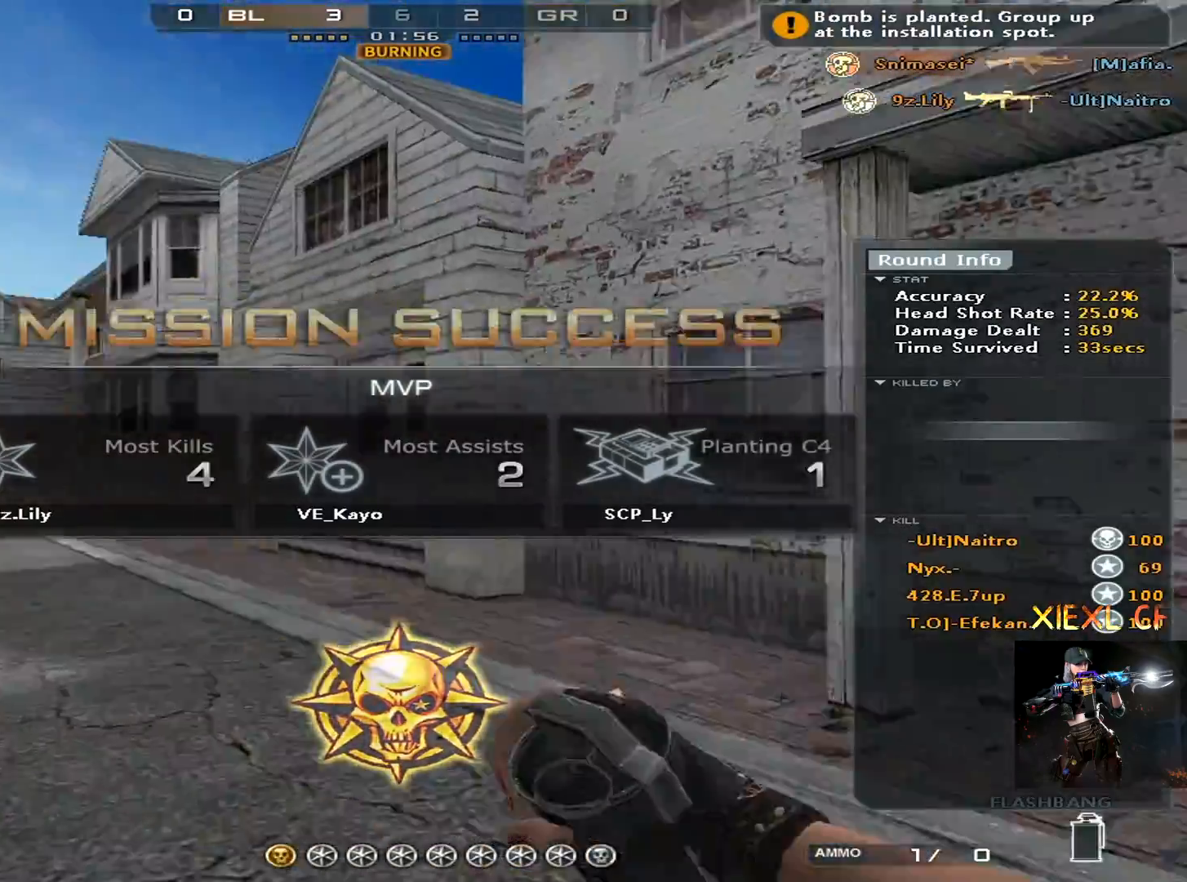
{"keys": ["ctrl", "d", "w"], "mouse": ["left"], "events": [[16, "a", "down"], [116, "mouse_left", "down"], [250, "a", "up"], [250, "space", "down"], [300, "ctrl", "down"], [350, "space", "up"], [450, "d", "down"]]}
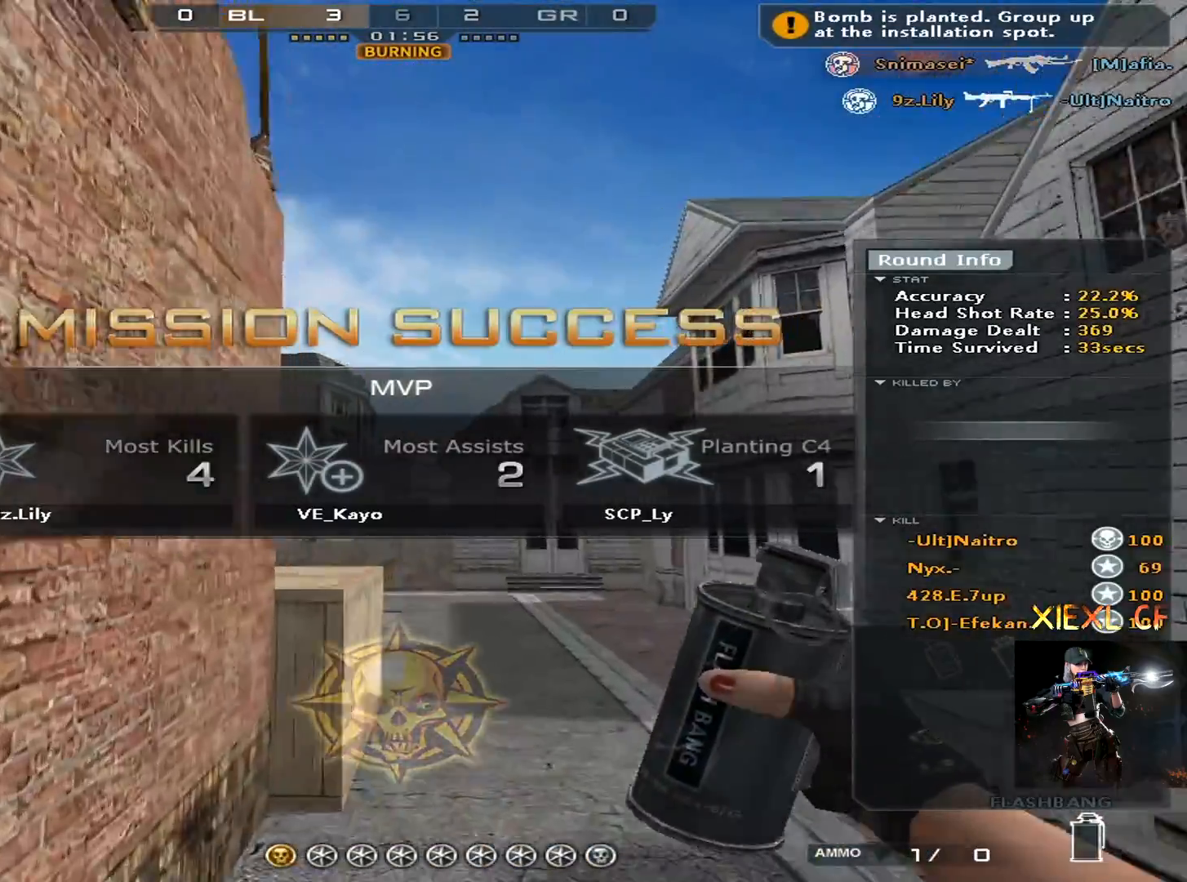
{"keys": ["ctrl", "space", "w"], "mouse": ["left"], "events": [[84, "d", "up"], [417, "space", "down"]]}
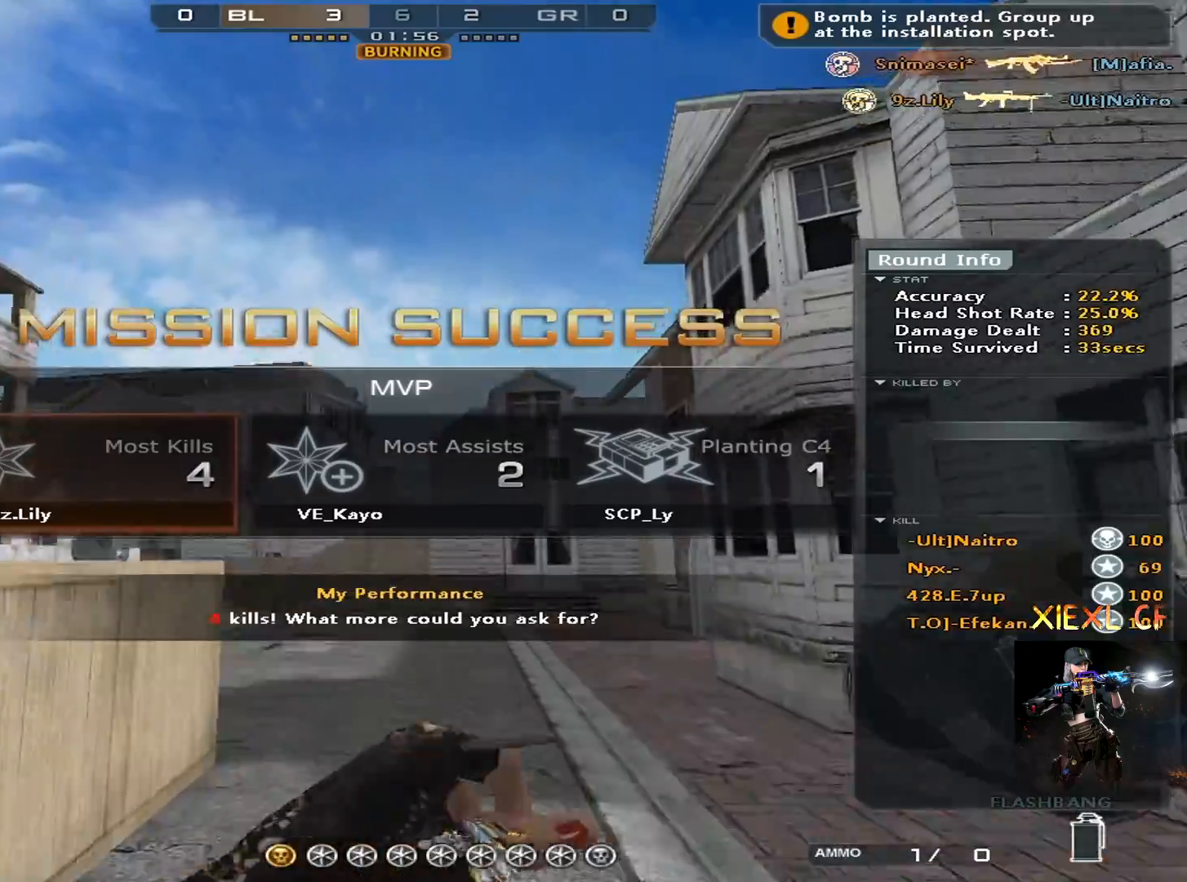
{"keys": ["a", "w"], "mouse": [], "events": [[50, "space", "up"], [150, "mouse_left", "up"], [383, "a", "down"], [484, "ctrl", "up"]]}
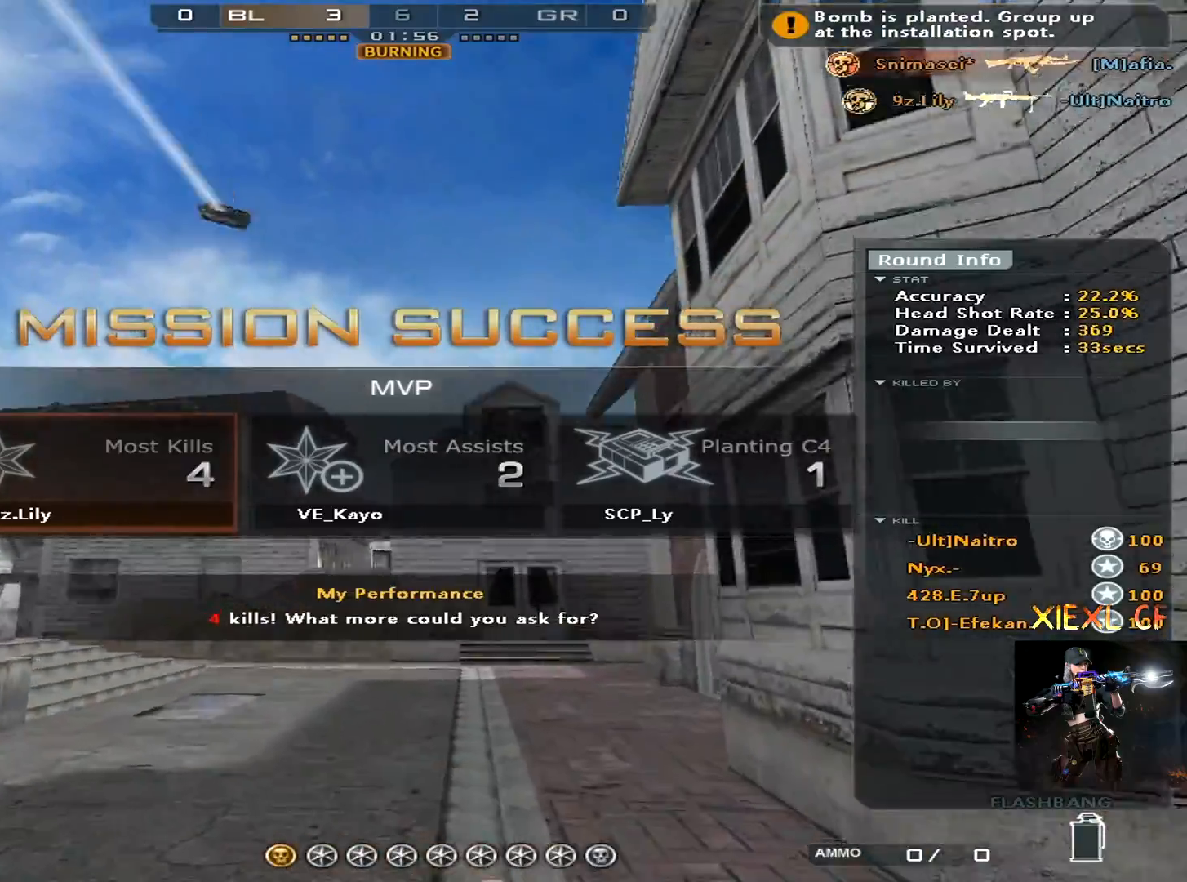
{"keys": ["w"], "mouse": [], "events": [[117, "3", "down"], [217, "3", "up"], [351, "3", "down"], [351, "a", "up"], [451, "3", "up"]]}
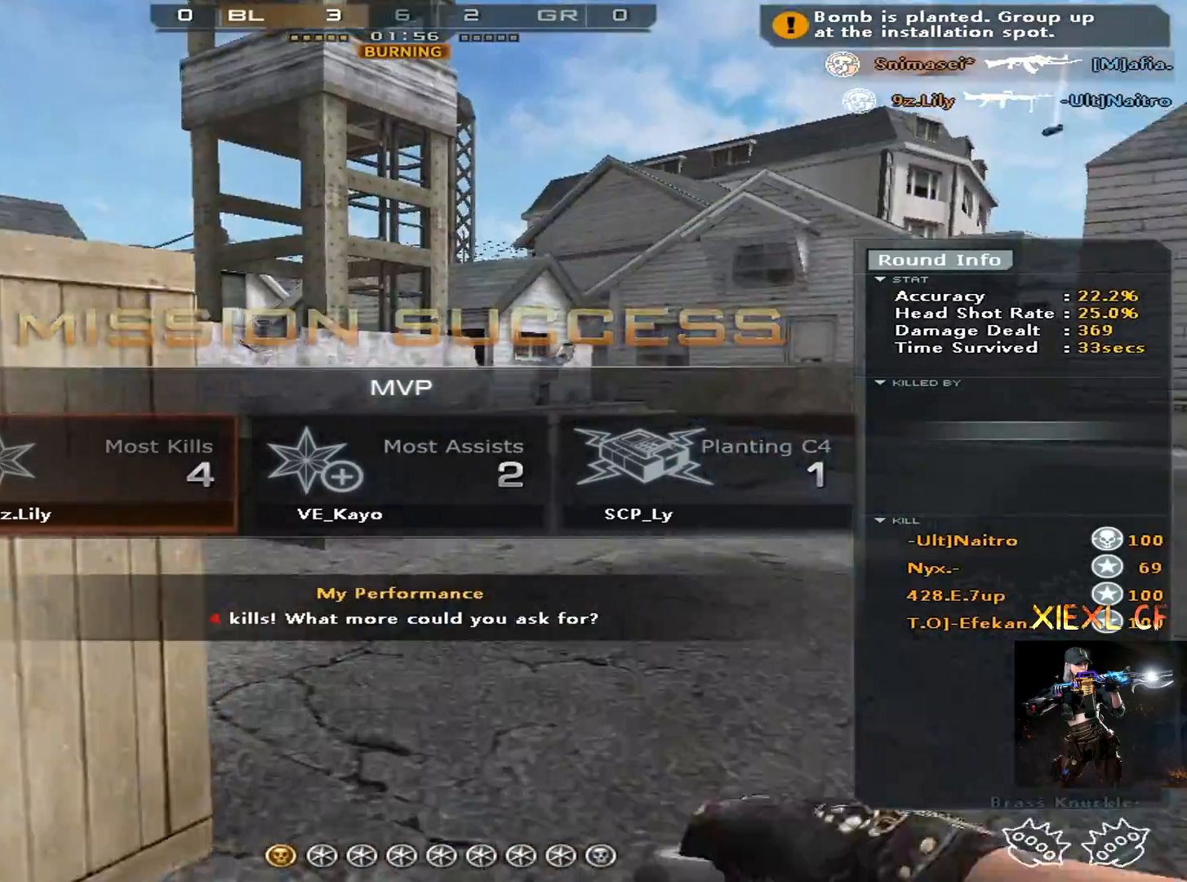
{"keys": ["a", "ctrl", "w"], "mouse": [], "events": [[183, "a", "down"], [367, "space", "down"], [417, "ctrl", "down"], [467, "space", "up"]]}
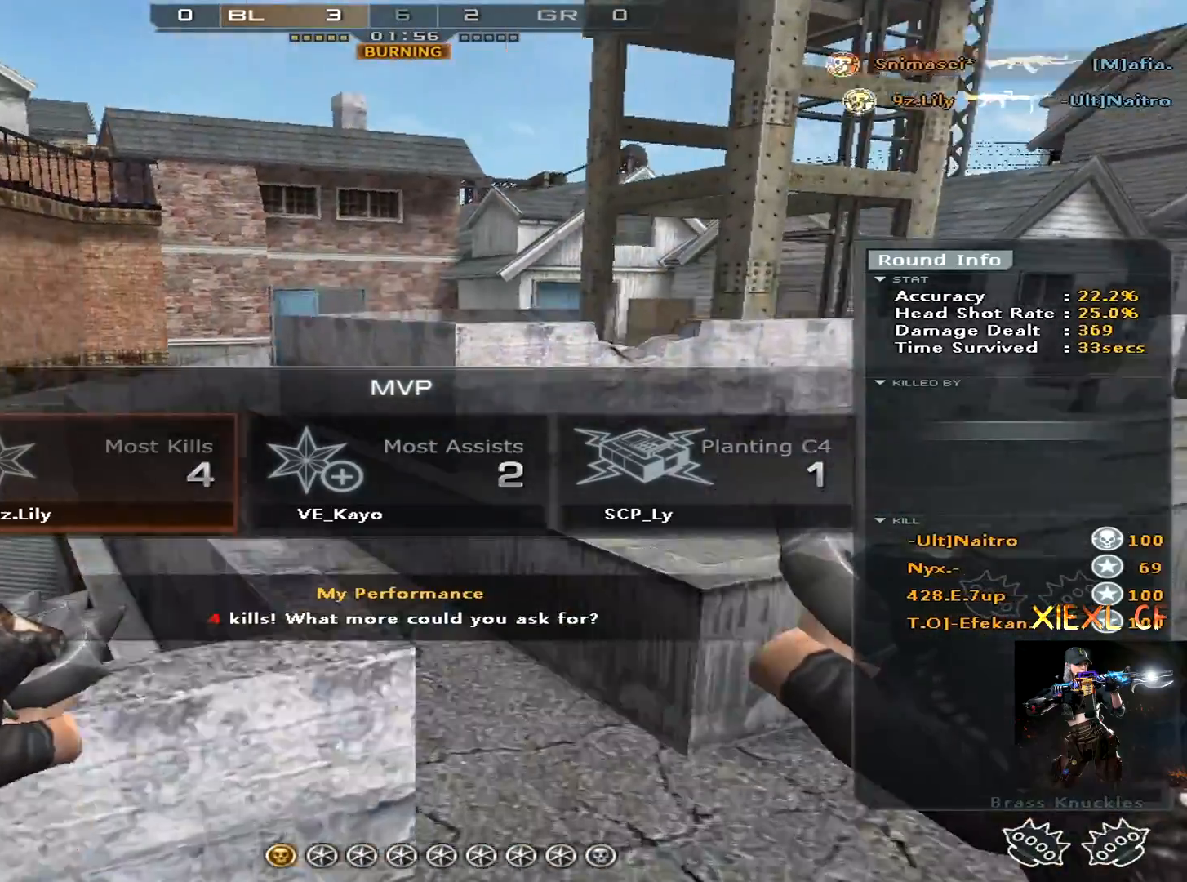
{"keys": ["a", "space", "w"], "mouse": [], "events": [[200, "ctrl", "up"], [434, "space", "down"]]}